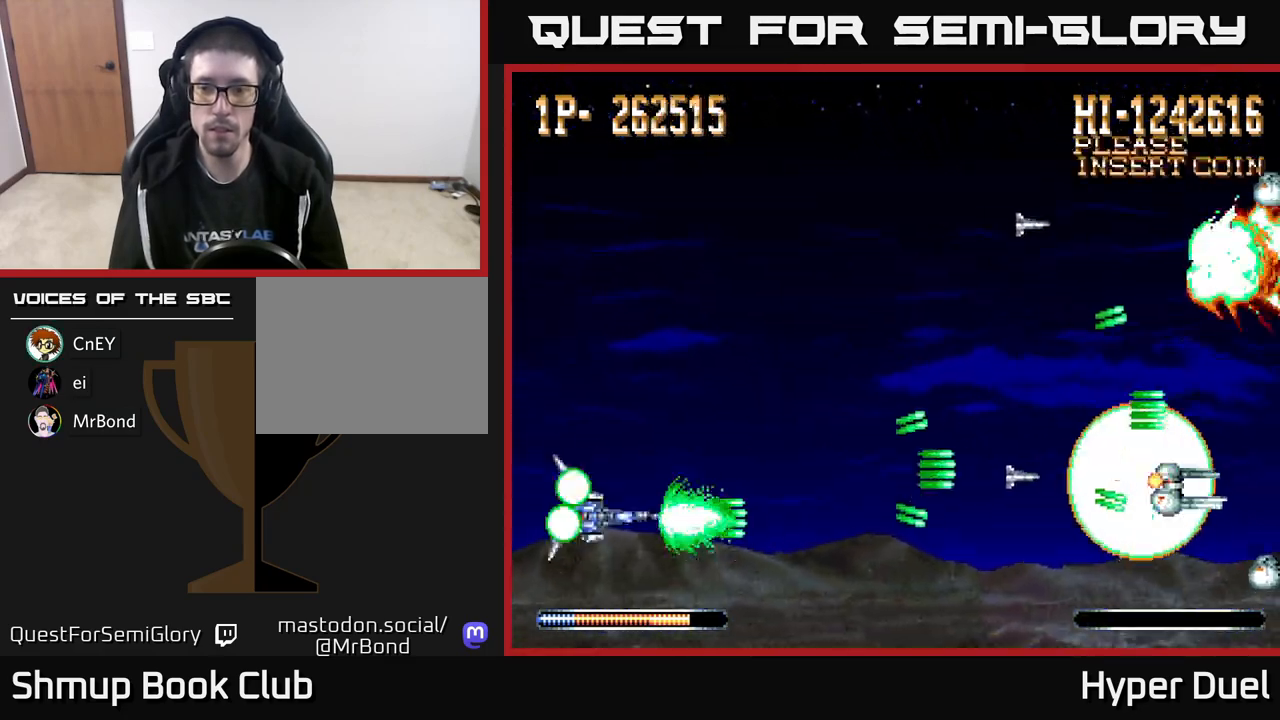
Gameplay with a controller (Xbox layout); each line is a JSON object with the inputs held at the frame after it. "events" lists button and stick changes between this image and that frame as [ms after this image, input, new state], when the widget could be followed in between. Not read: left_stick.
{"buttons": ["A", "DPAD_UP"], "right_stick": "center", "events": [[17, "DPAD_DOWN", "up"], [50, "DPAD_UP", "down"]]}
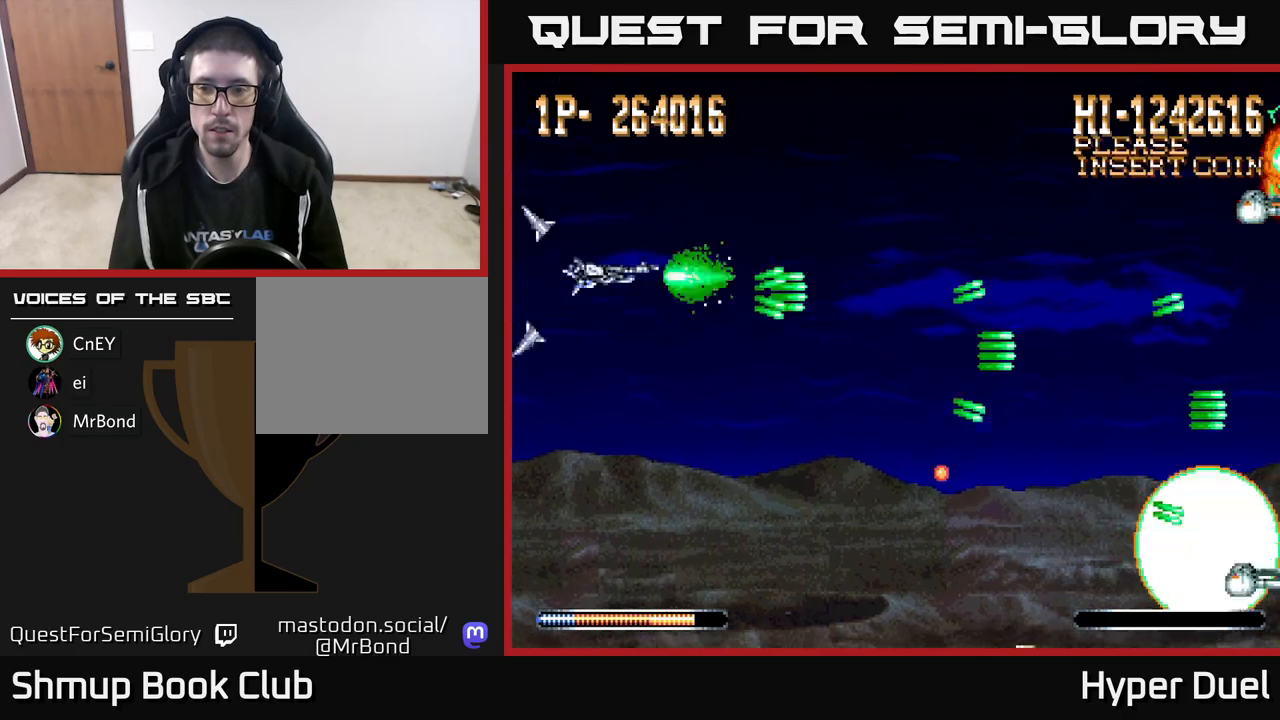
{"buttons": ["A", "DPAD_DOWN", "DPAD_RIGHT"], "right_stick": "center", "events": [[150, "DPAD_UP", "up"], [167, "DPAD_RIGHT", "down"], [400, "DPAD_DOWN", "down"]]}
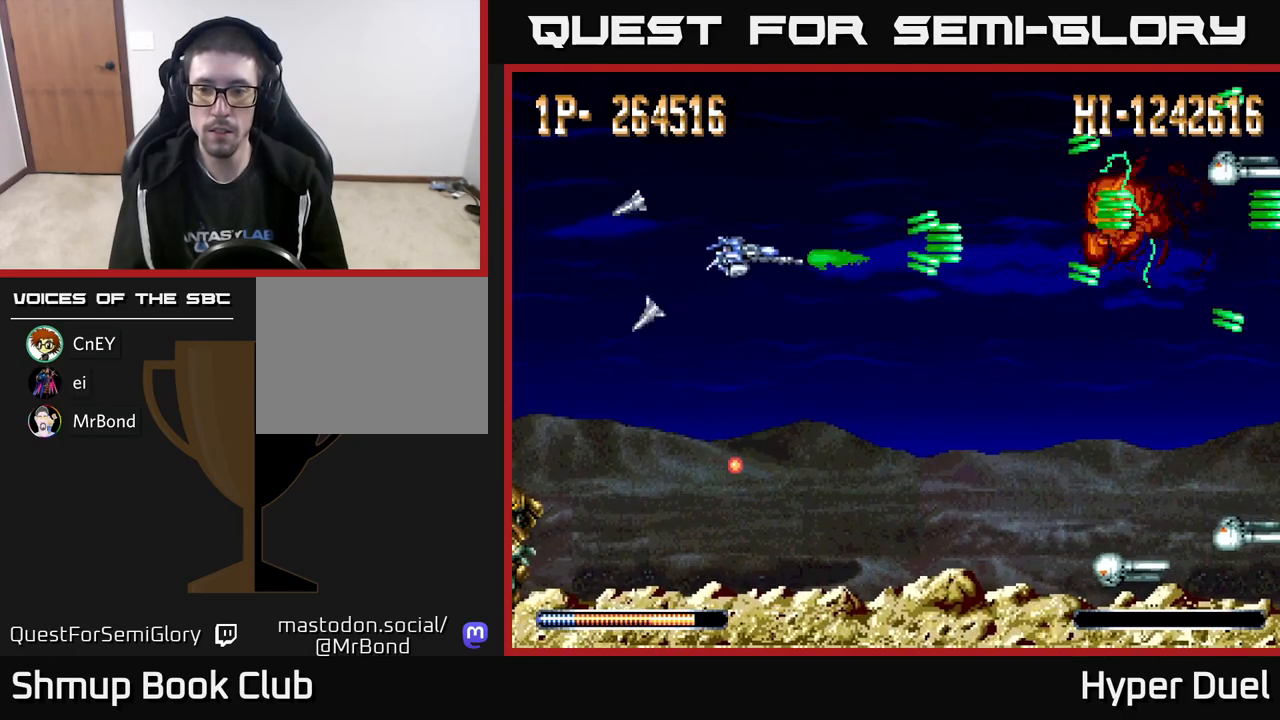
{"buttons": ["A", "DPAD_DOWN"], "right_stick": "center", "events": [[67, "DPAD_RIGHT", "up"], [333, "DPAD_RIGHT", "down"], [417, "DPAD_RIGHT", "up"]]}
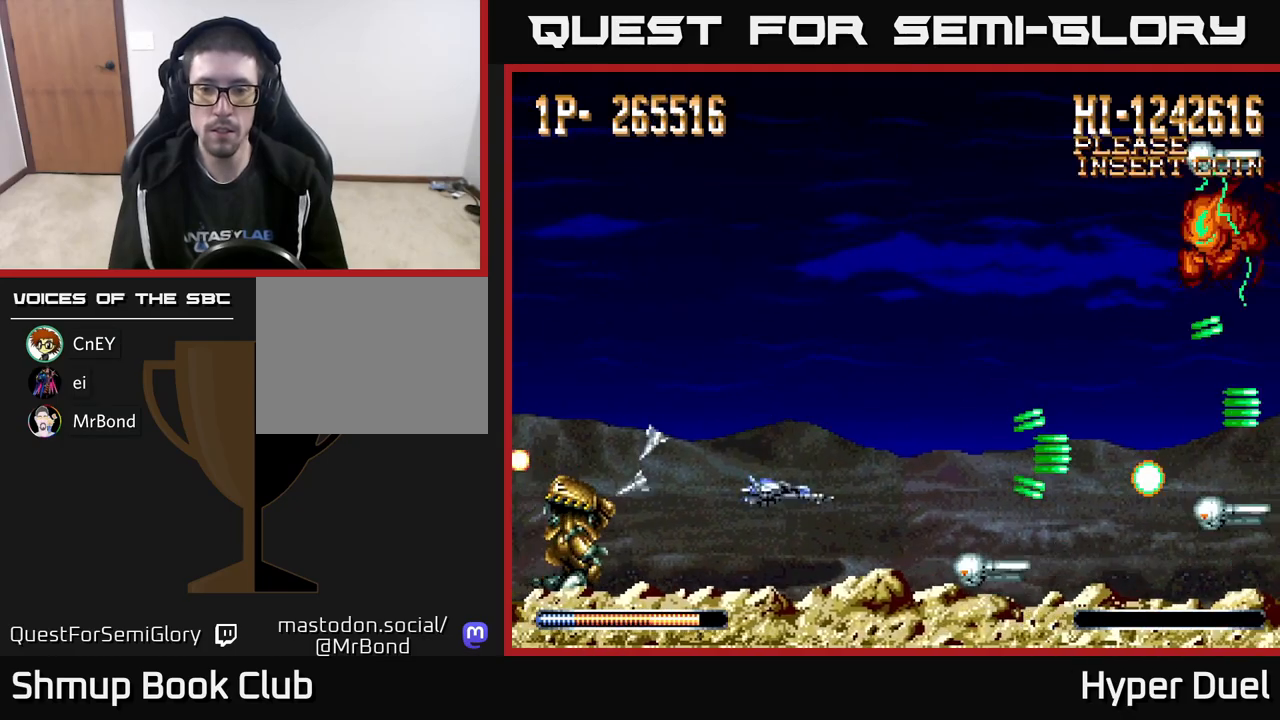
{"buttons": ["A", "DPAD_UP", "DPAD_LEFT"], "right_stick": "center", "events": [[83, "DPAD_DOWN", "up"], [83, "DPAD_LEFT", "down"], [117, "DPAD_UP", "down"], [183, "DPAD_LEFT", "up"], [267, "DPAD_LEFT", "down"]]}
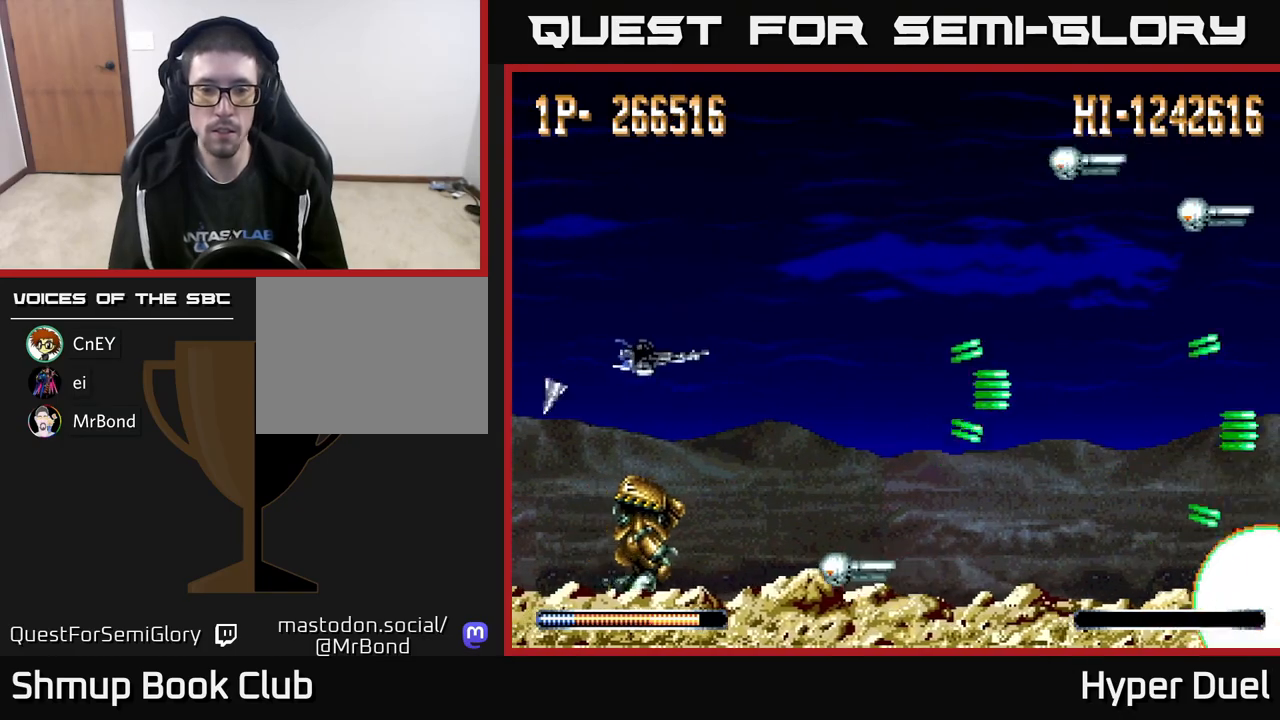
{"buttons": ["X", "DPAD_DOWN"], "right_stick": "center", "events": [[17, "DPAD_UP", "up"], [50, "X", "down"], [67, "A", "up"], [200, "DPAD_DOWN", "down"], [217, "DPAD_LEFT", "up"]]}
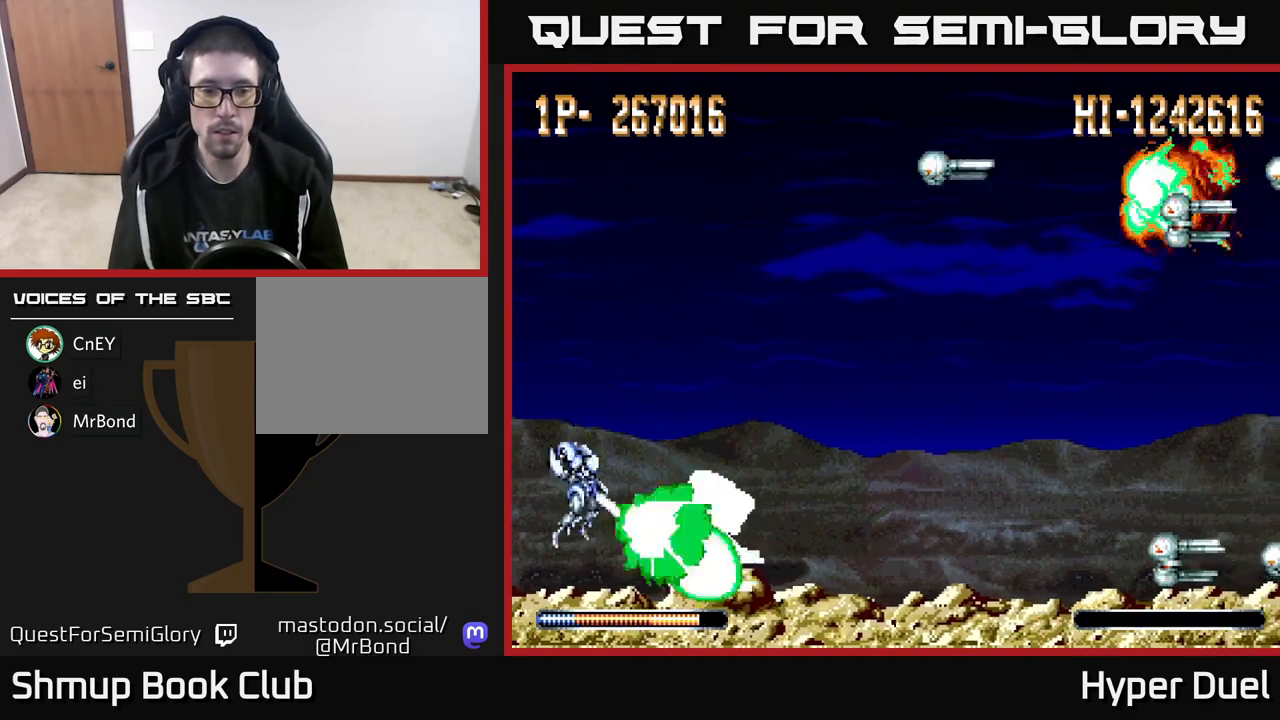
{"buttons": ["X", "DPAD_UP"], "right_stick": "center", "events": [[133, "DPAD_DOWN", "up"], [167, "DPAD_LEFT", "down"], [167, "DPAD_UP", "down"], [233, "DPAD_LEFT", "up"]]}
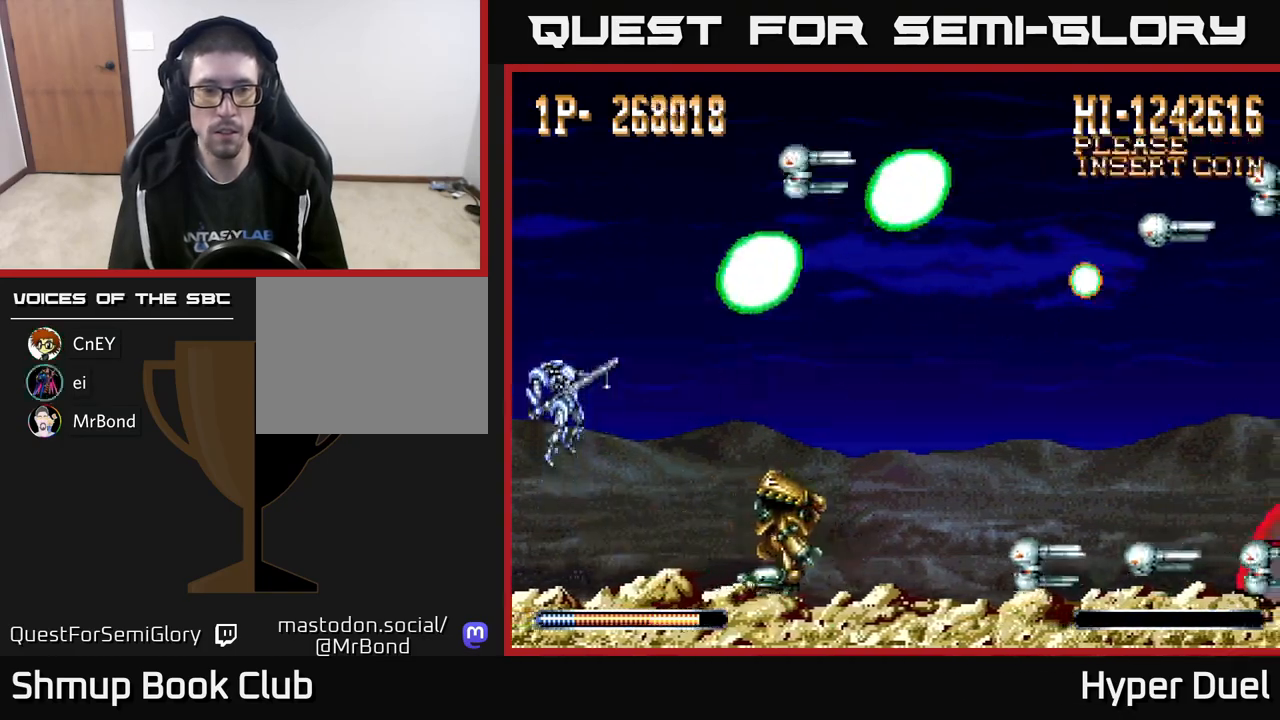
{"buttons": ["X", "DPAD_RIGHT"], "right_stick": "center", "events": [[100, "DPAD_UP", "up"], [133, "DPAD_DOWN", "down"], [133, "DPAD_RIGHT", "down"], [450, "DPAD_DOWN", "up"]]}
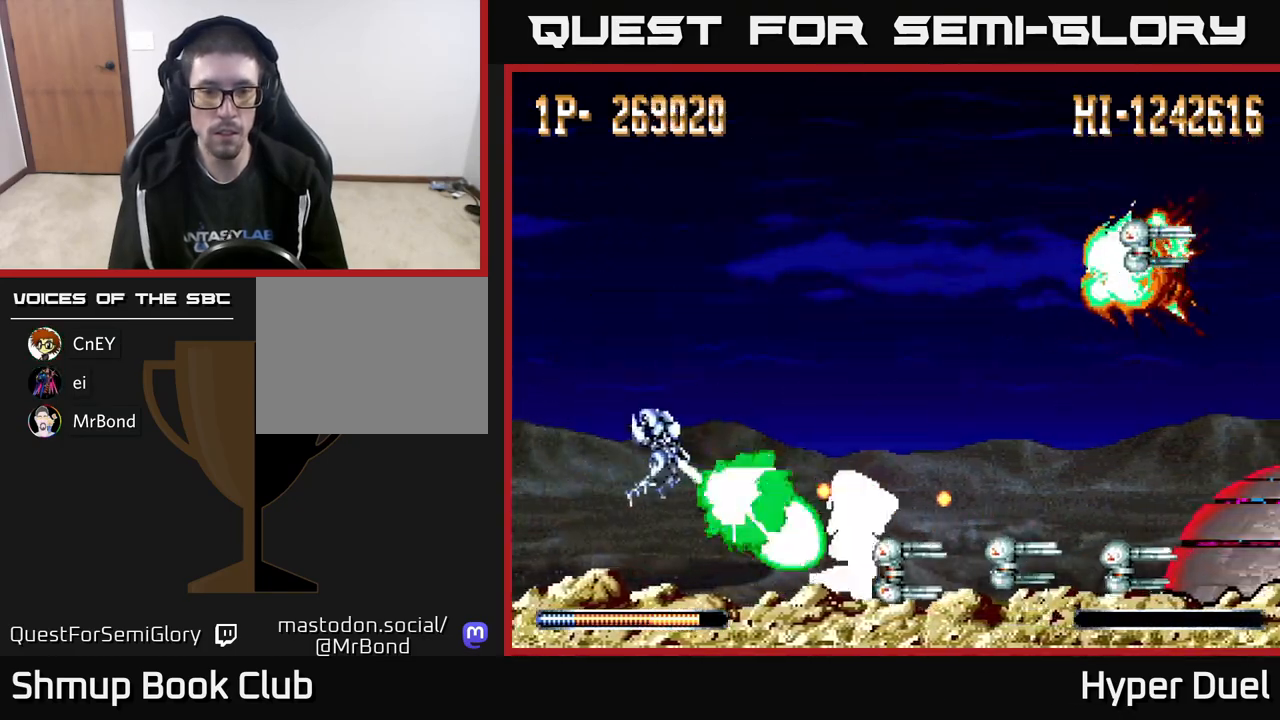
{"buttons": ["X", "DPAD_UP"], "right_stick": "center", "events": [[50, "DPAD_UP", "down"], [100, "DPAD_RIGHT", "up"], [133, "DPAD_LEFT", "down"], [233, "DPAD_UP", "up"], [250, "DPAD_LEFT", "up"], [300, "DPAD_LEFT", "down"], [300, "DPAD_UP", "down"], [367, "DPAD_LEFT", "up"]]}
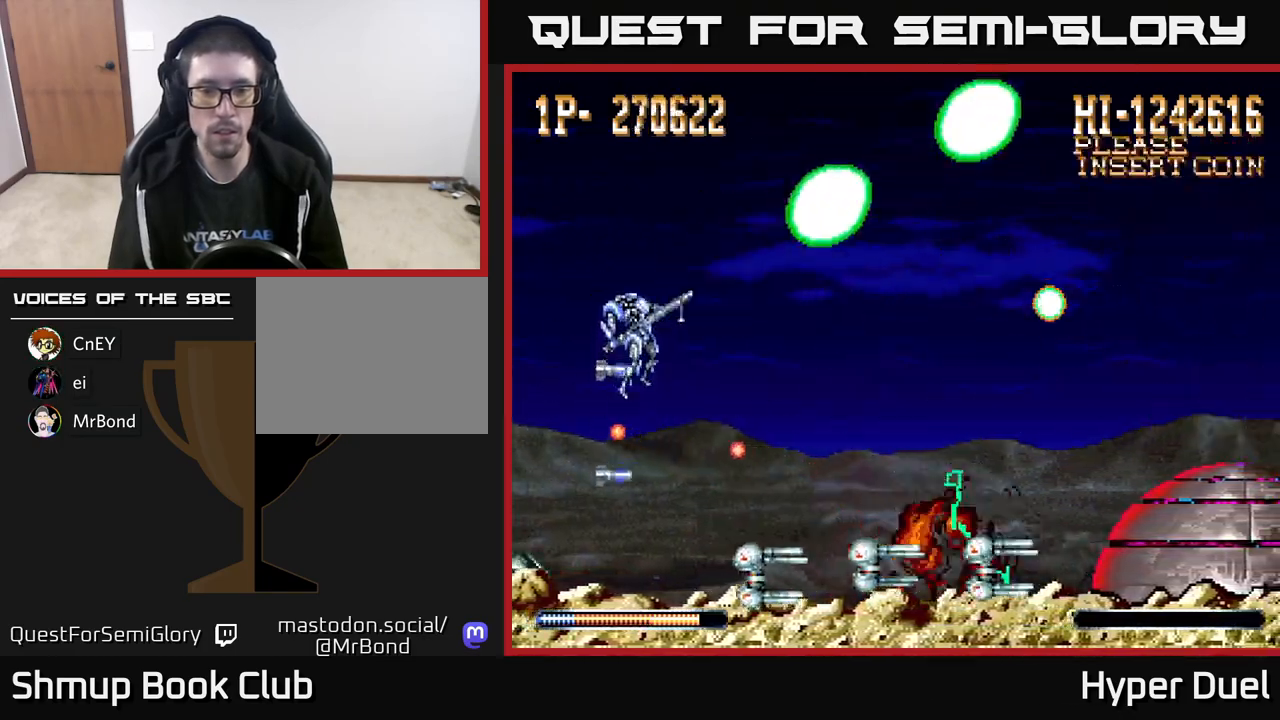
{"buttons": ["A", "DPAD_DOWN", "DPAD_LEFT"], "right_stick": "center", "events": [[17, "DPAD_RIGHT", "down"], [33, "A", "down"], [67, "DPAD_UP", "up"], [67, "X", "up"], [300, "DPAD_DOWN", "down"], [300, "DPAD_RIGHT", "up"], [500, "DPAD_LEFT", "down"]]}
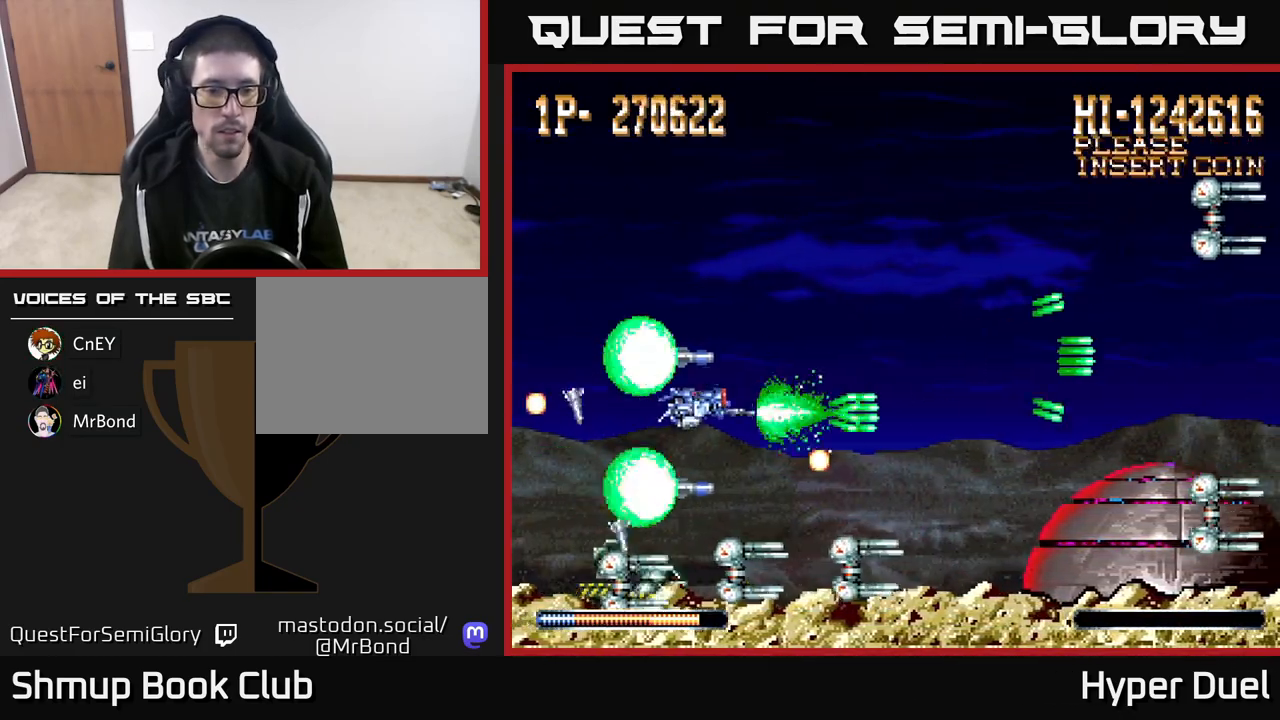
{"buttons": ["A", "X", "DPAD_LEFT"], "right_stick": "center", "events": [[17, "DPAD_DOWN", "up"], [17, "X", "down"], [150, "DPAD_DOWN", "down"], [283, "DPAD_DOWN", "up"], [317, "DPAD_UP", "down"], [433, "DPAD_UP", "up"]]}
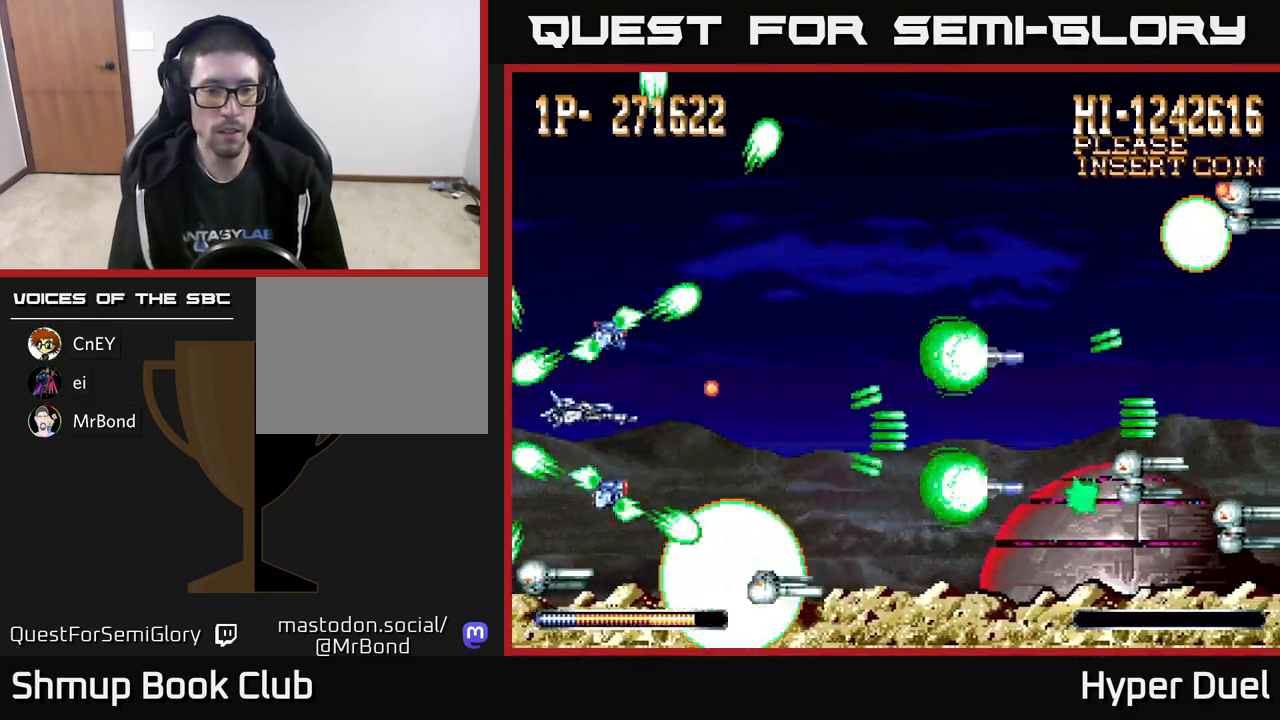
{"buttons": ["A", "DPAD_RIGHT"], "right_stick": "center", "events": [[17, "DPAD_DOWN", "down"], [117, "DPAD_LEFT", "up"], [250, "DPAD_RIGHT", "down"], [267, "DPAD_DOWN", "up"], [283, "DPAD_UP", "down"], [317, "X", "up"], [367, "DPAD_UP", "up"], [417, "DPAD_DOWN", "down"], [500, "DPAD_DOWN", "up"]]}
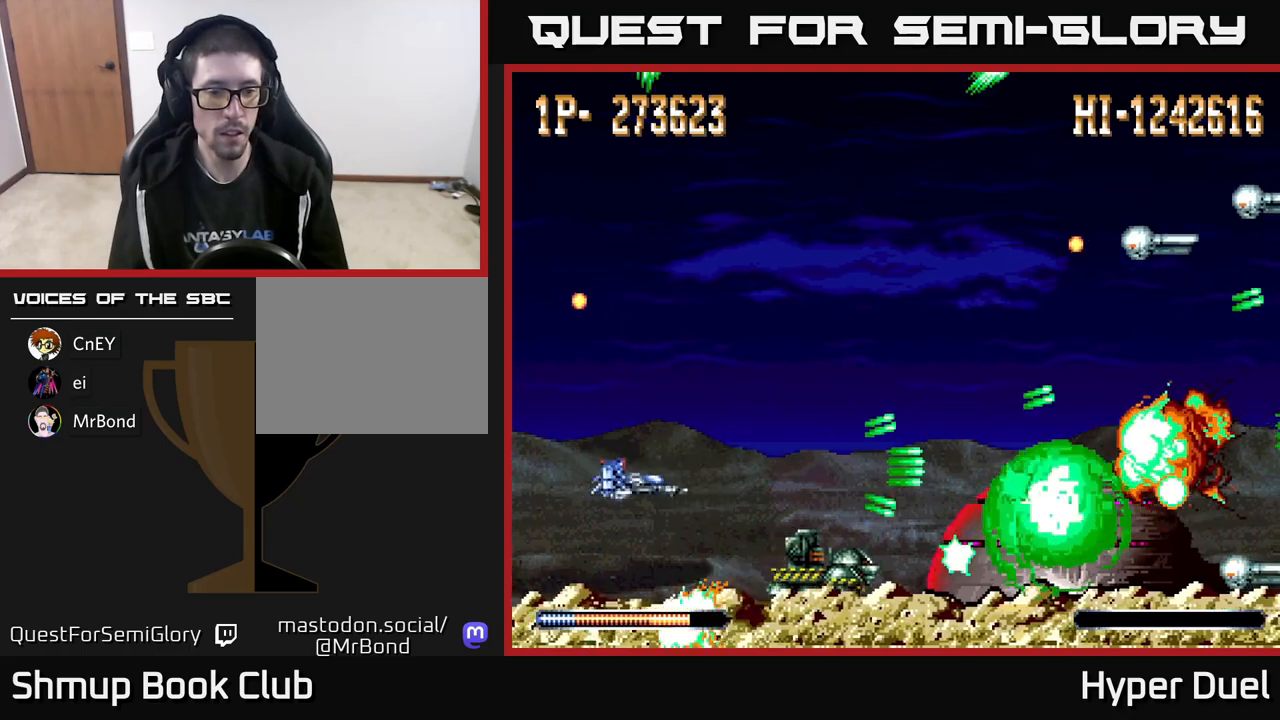
{"buttons": ["A", "DPAD_UP"], "right_stick": "center"}
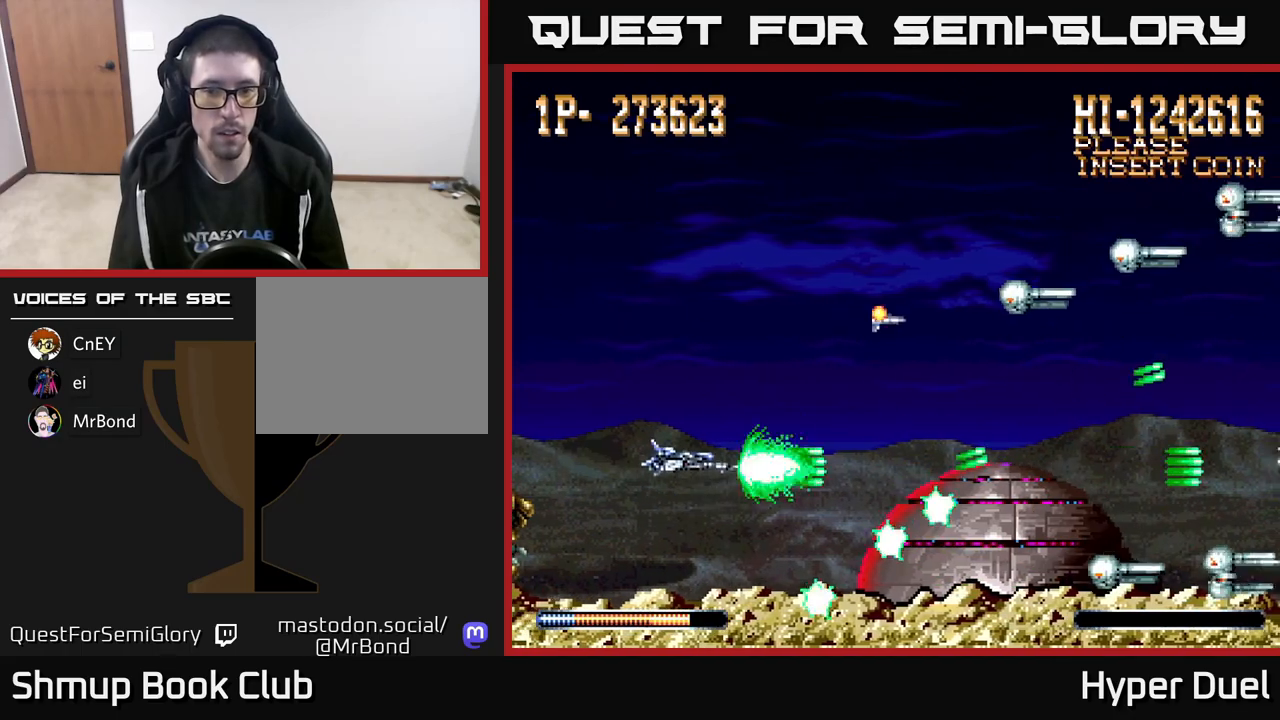
{"buttons": ["A", "DPAD_UP", "DPAD_RIGHT"], "right_stick": "center", "events": [[150, "DPAD_LEFT", "down"], [283, "DPAD_LEFT", "up"], [350, "DPAD_RIGHT", "down"]]}
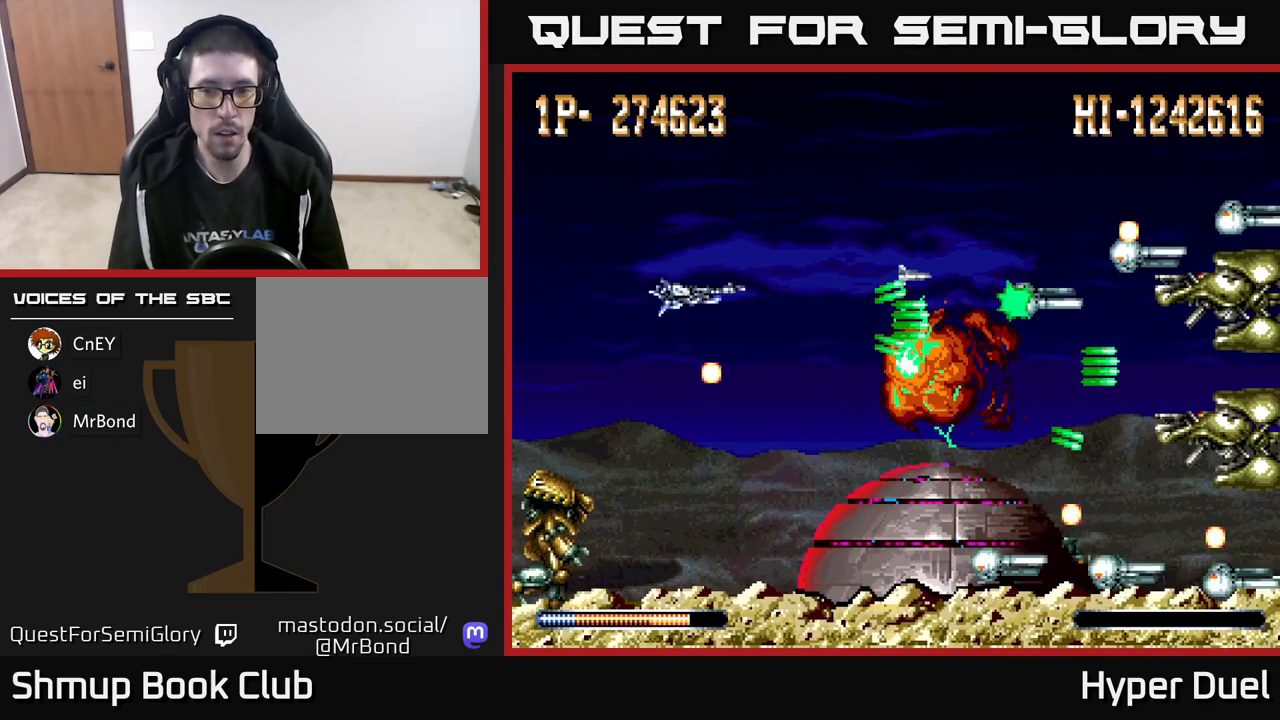
{"buttons": ["A", "DPAD_RIGHT"], "right_stick": "center", "events": [[50, "DPAD_UP", "up"], [150, "DPAD_DOWN", "down"], [183, "DPAD_RIGHT", "up"], [200, "DPAD_RIGHT", "down"], [467, "DPAD_DOWN", "up"]]}
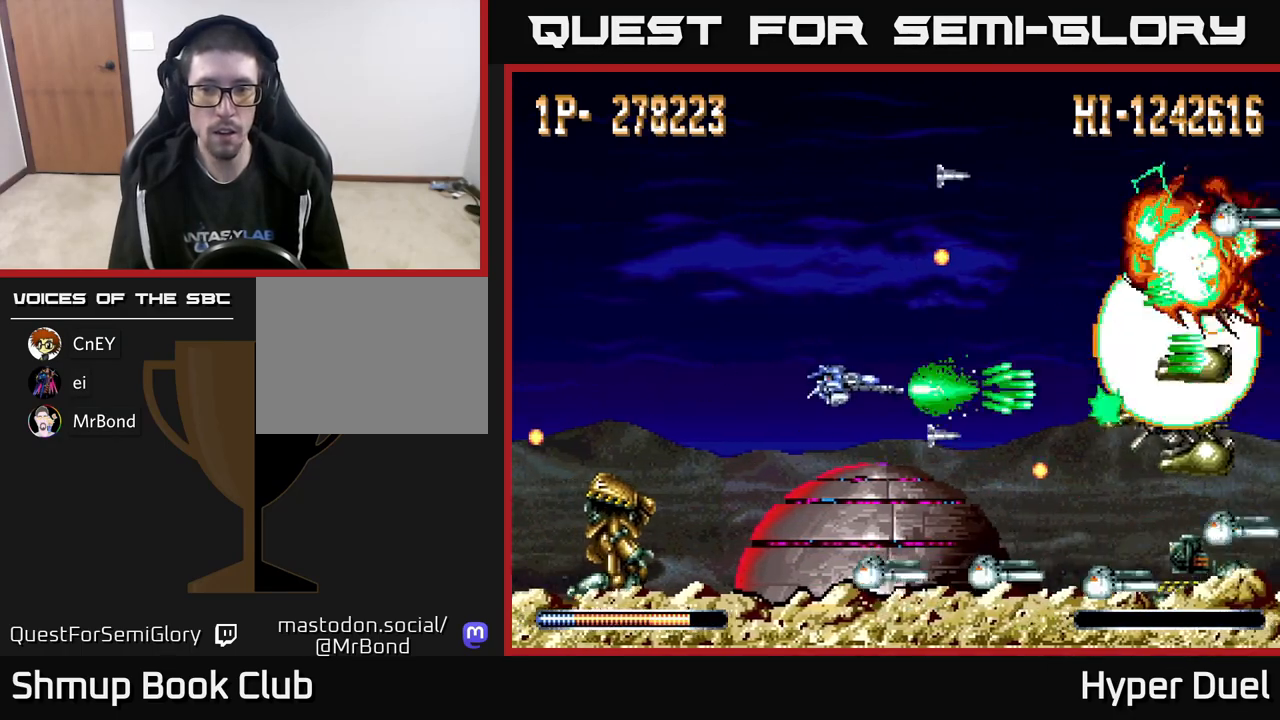
{"buttons": ["A", "DPAD_UP"], "right_stick": "center", "events": [[250, "DPAD_RIGHT", "up"], [283, "DPAD_UP", "down"], [300, "DPAD_LEFT", "down"], [417, "DPAD_LEFT", "up"]]}
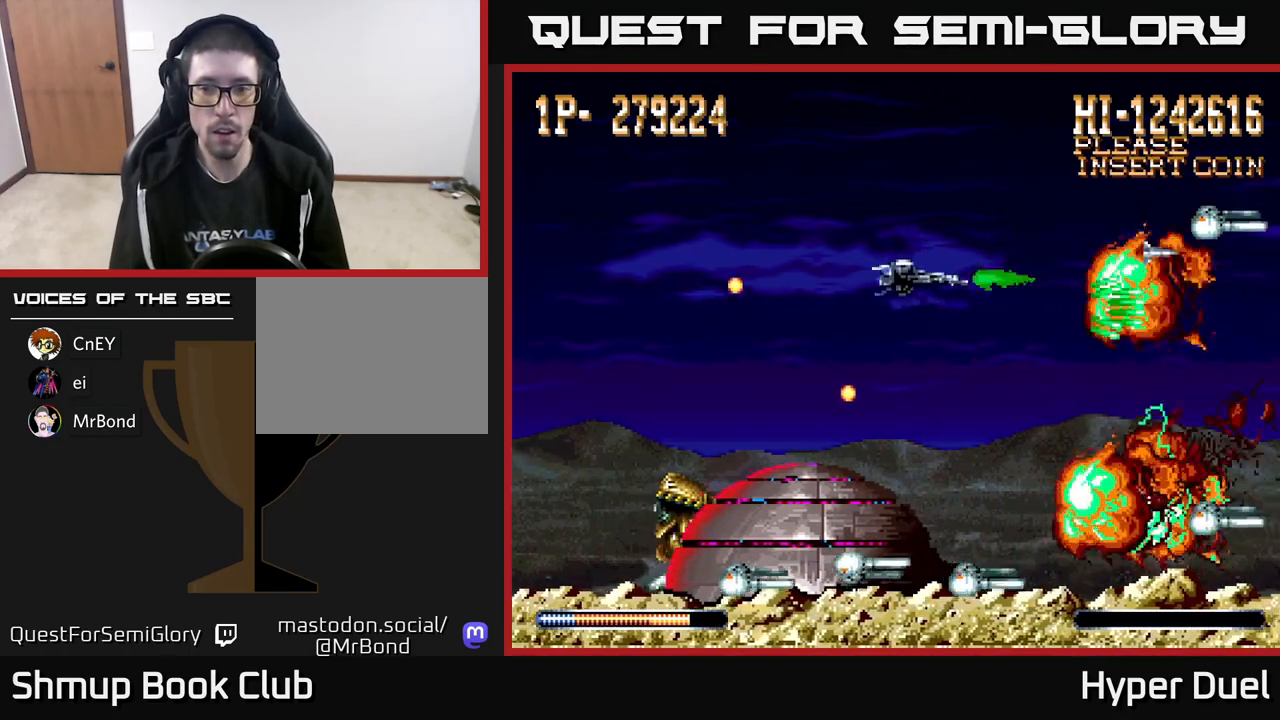
{"buttons": ["A", "X", "DPAD_UP", "DPAD_LEFT"], "right_stick": "center"}
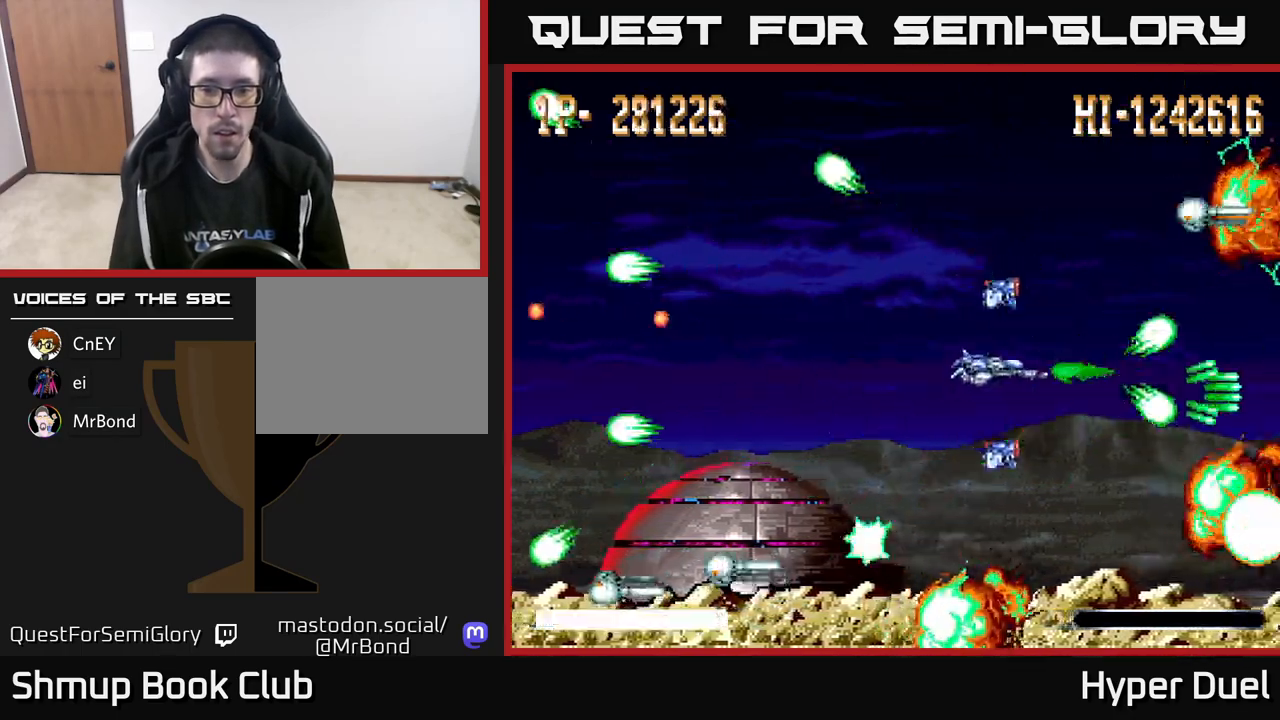
{"buttons": ["A", "DPAD_DOWN", "DPAD_RIGHT"], "right_stick": "center", "events": [[100, "DPAD_LEFT", "up"], [133, "DPAD_LEFT", "down"], [150, "X", "up"], [267, "DPAD_UP", "up"], [433, "DPAD_DOWN", "down"], [450, "DPAD_LEFT", "up"], [483, "DPAD_RIGHT", "down"]]}
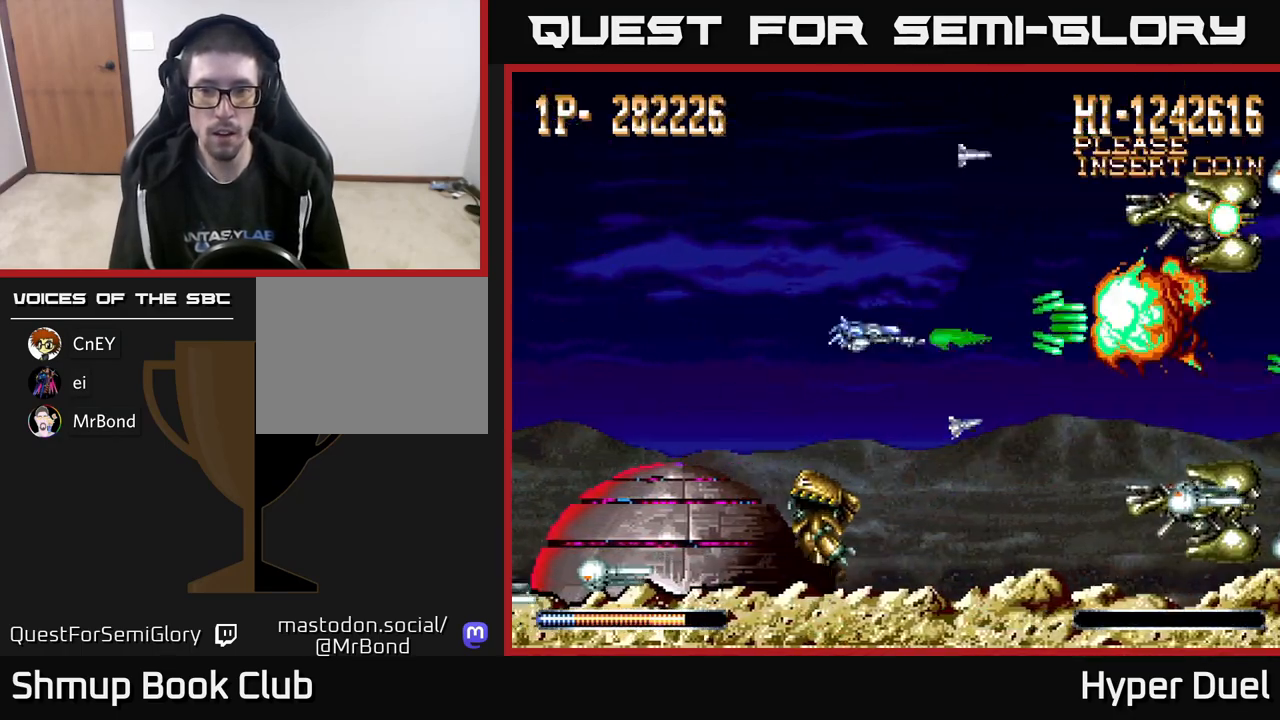
{"buttons": ["X", "DPAD_DOWN"], "right_stick": "center", "events": [[67, "DPAD_RIGHT", "up"], [133, "DPAD_DOWN", "up"], [133, "DPAD_LEFT", "down"], [150, "X", "down"], [183, "DPAD_UP", "down"], [283, "A", "up"], [383, "DPAD_LEFT", "up"], [383, "DPAD_UP", "up"], [500, "DPAD_DOWN", "down"]]}
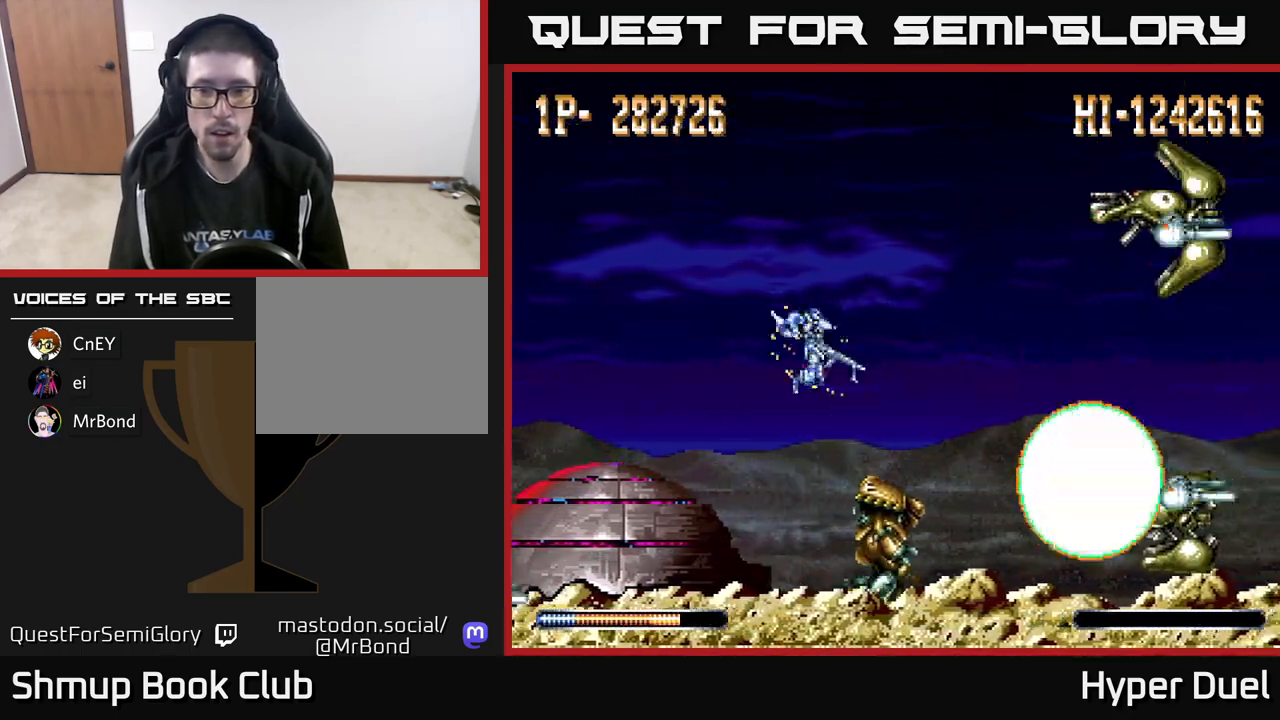
{"buttons": ["X"], "right_stick": "center", "events": [[217, "DPAD_DOWN", "up"], [350, "DPAD_DOWN", "down"], [400, "DPAD_DOWN", "up"]]}
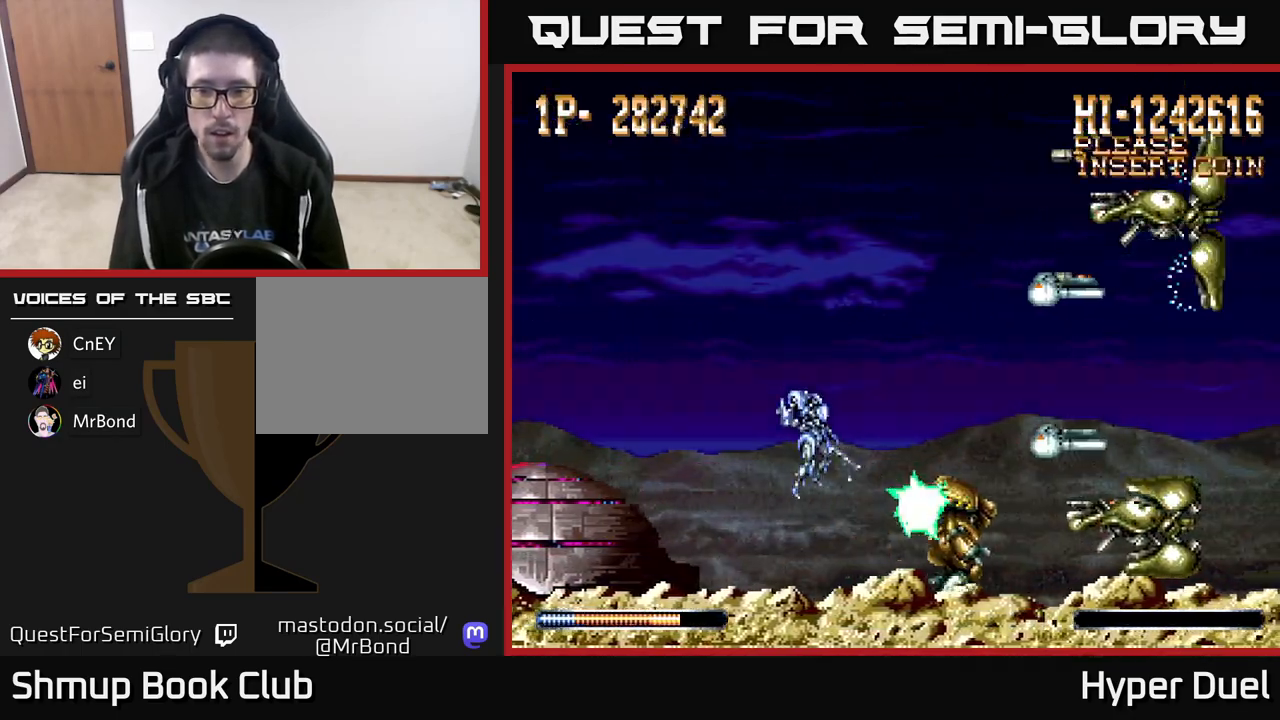
{"buttons": ["A", "X", "DPAD_UP", "DPAD_LEFT"], "right_stick": "center", "events": [[100, "DPAD_RIGHT", "down"], [250, "DPAD_RIGHT", "up"], [350, "DPAD_LEFT", "down"], [433, "DPAD_UP", "down"], [500, "A", "down"]]}
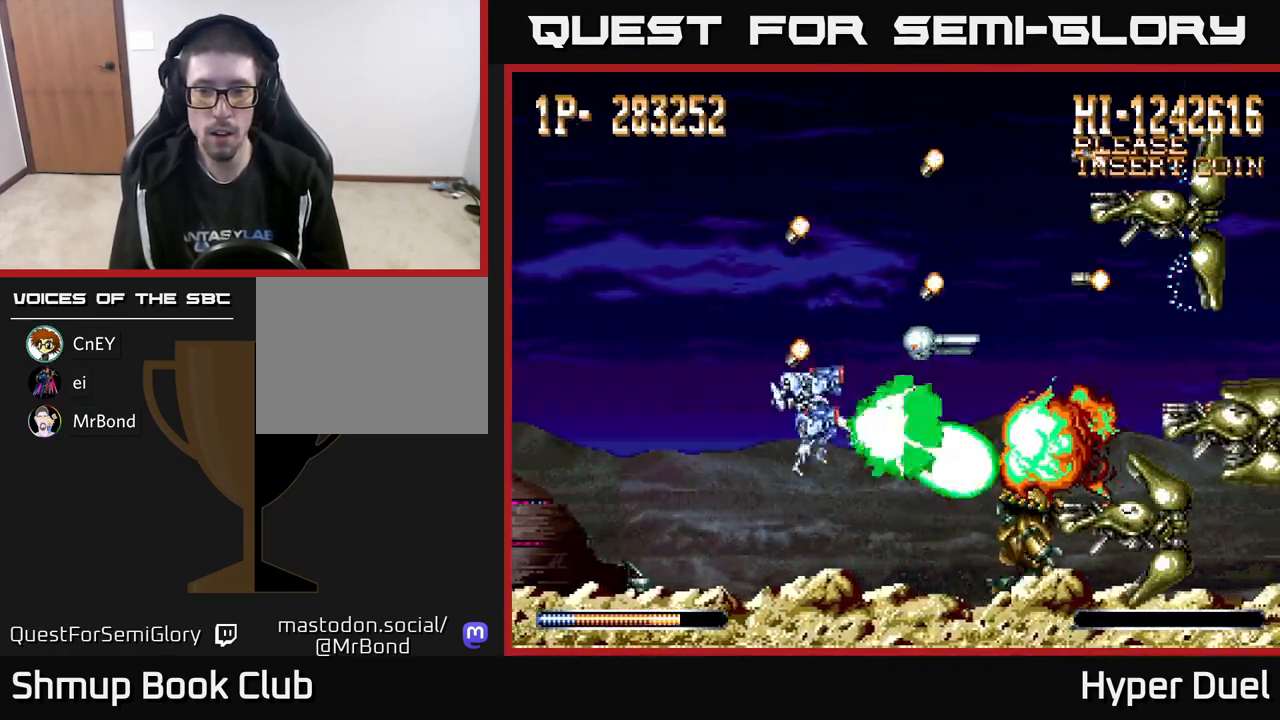
{"buttons": ["A", "X", "DPAD_DOWN"], "right_stick": "center", "events": [[17, "DPAD_UP", "up"], [33, "X", "up"], [133, "DPAD_DOWN", "down"], [183, "DPAD_LEFT", "up"], [250, "X", "down"]]}
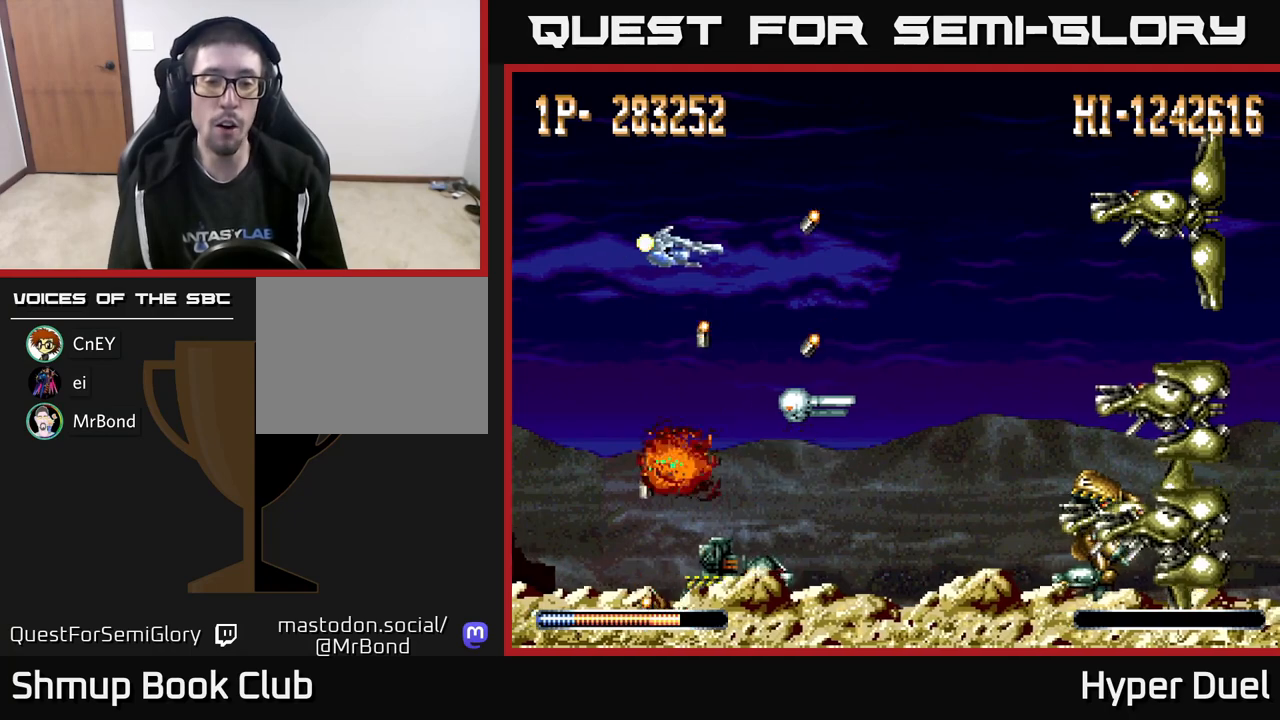
{"buttons": ["A"], "right_stick": "center", "events": [[17, "DPAD_DOWN", "up"], [500, "X", "up"]]}
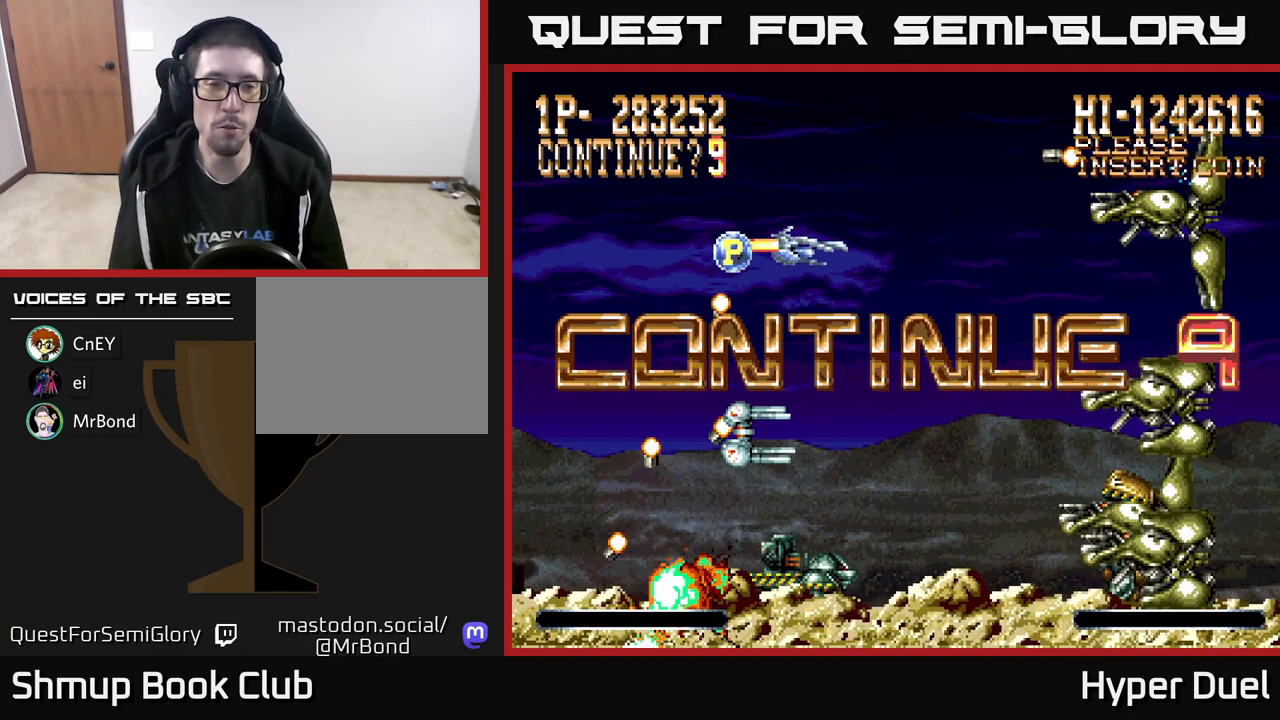
{"buttons": [], "right_stick": "center", "events": [[100, "A", "up"], [300, "A", "down"], [367, "A", "up"], [450, "A", "down"], [500, "A", "up"]]}
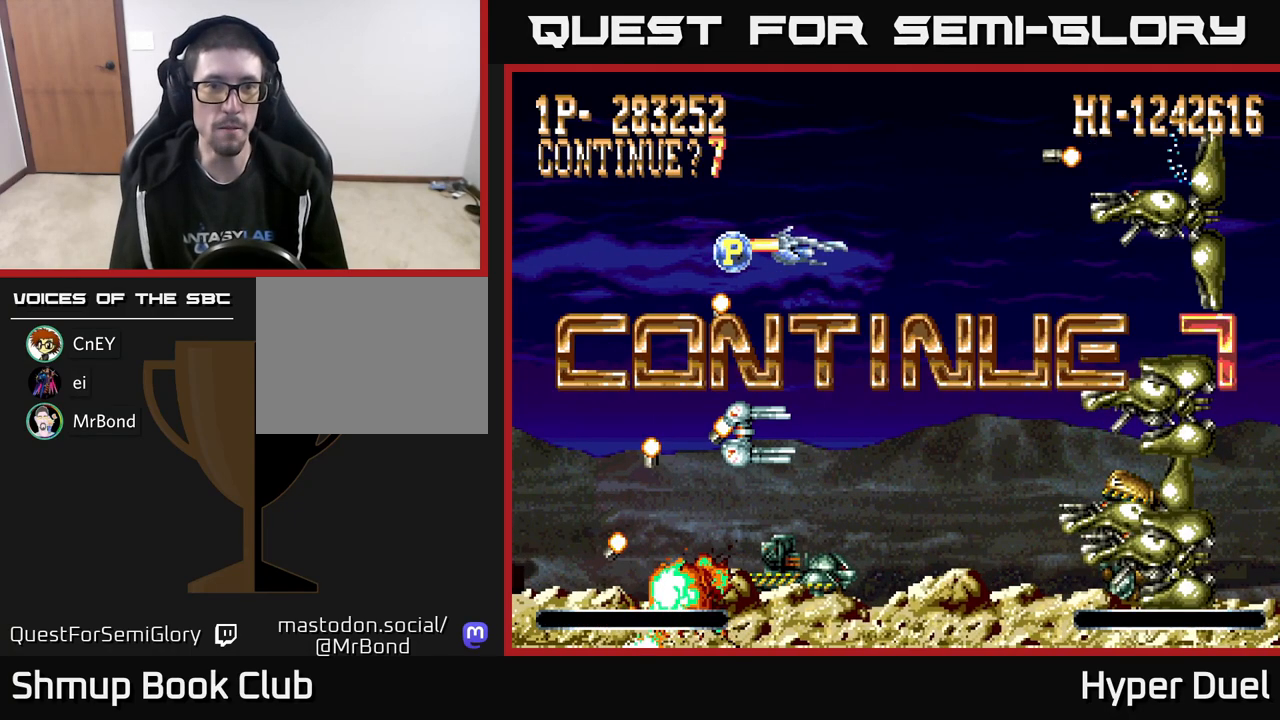
{"buttons": [], "right_stick": "center", "events": [[83, "A", "down"], [133, "A", "up"], [200, "A", "down"], [250, "A", "up"], [317, "A", "down"], [367, "A", "up"], [433, "A", "down"], [500, "A", "up"]]}
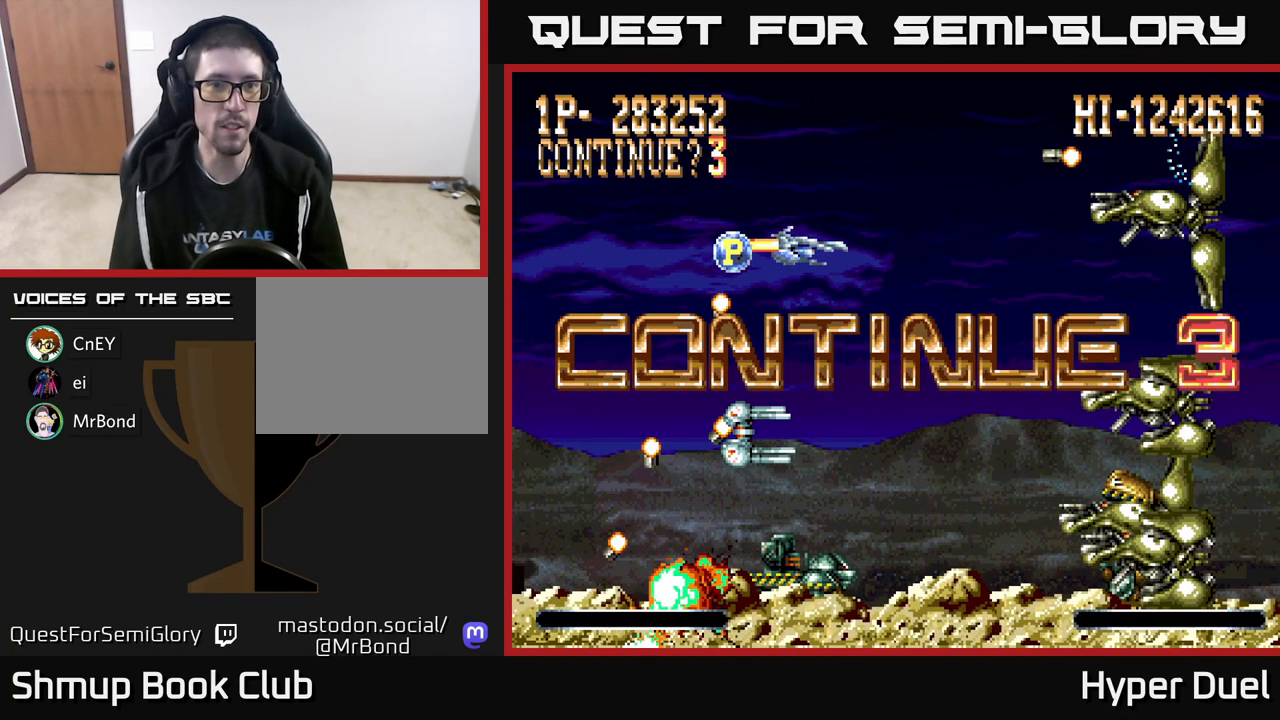
{"buttons": ["A"], "right_stick": "center", "events": [[67, "A", "down"], [133, "A", "up"], [200, "A", "down"], [250, "A", "up"], [333, "A", "down"], [400, "A", "up"], [483, "A", "down"]]}
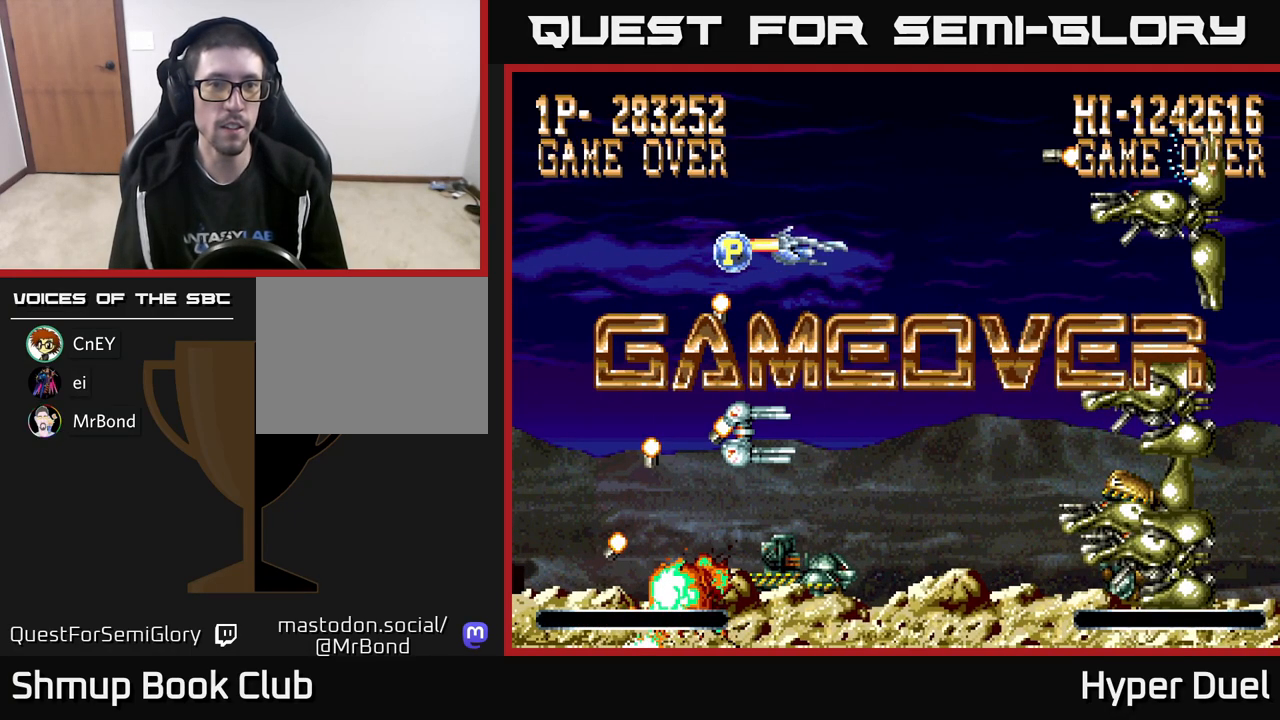
{"buttons": [], "right_stick": "center", "events": [[50, "A", "up"], [133, "A", "down"], [200, "A", "up"], [350, "SELECT", "down"], [467, "SELECT", "up"]]}
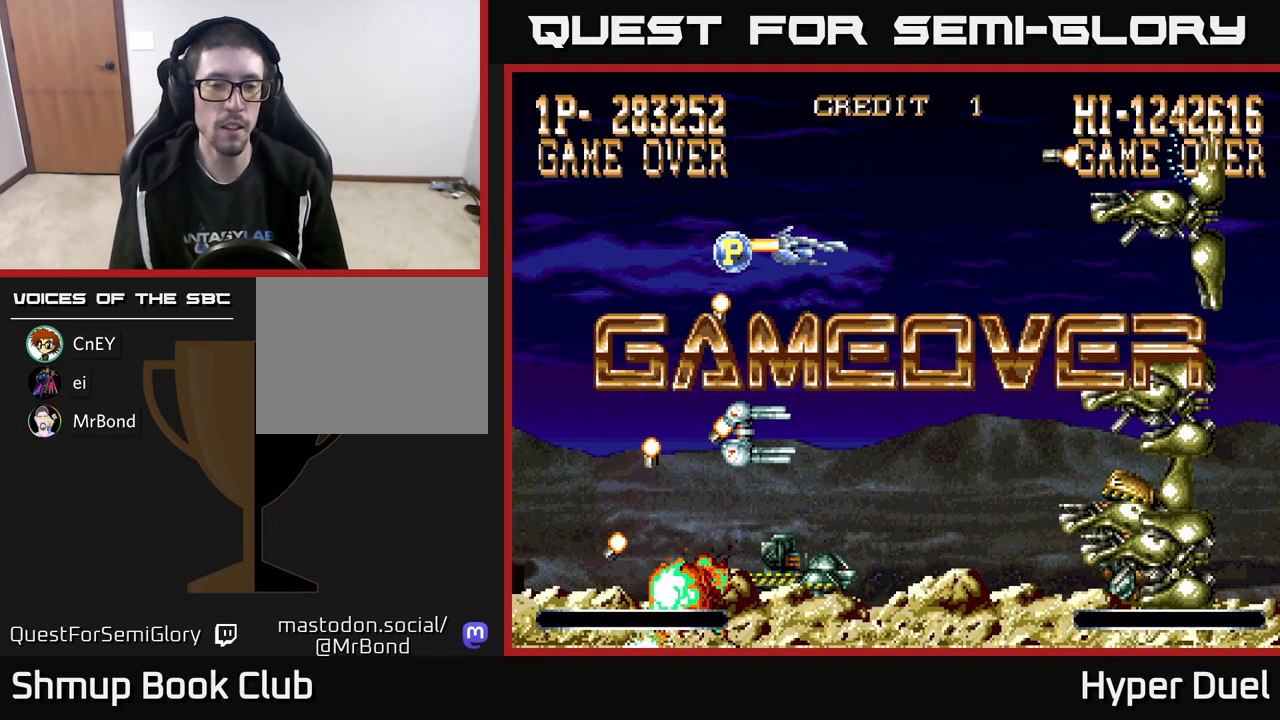
{"buttons": [], "right_stick": "center", "events": [[33, "START", "down"], [233, "START", "up"]]}
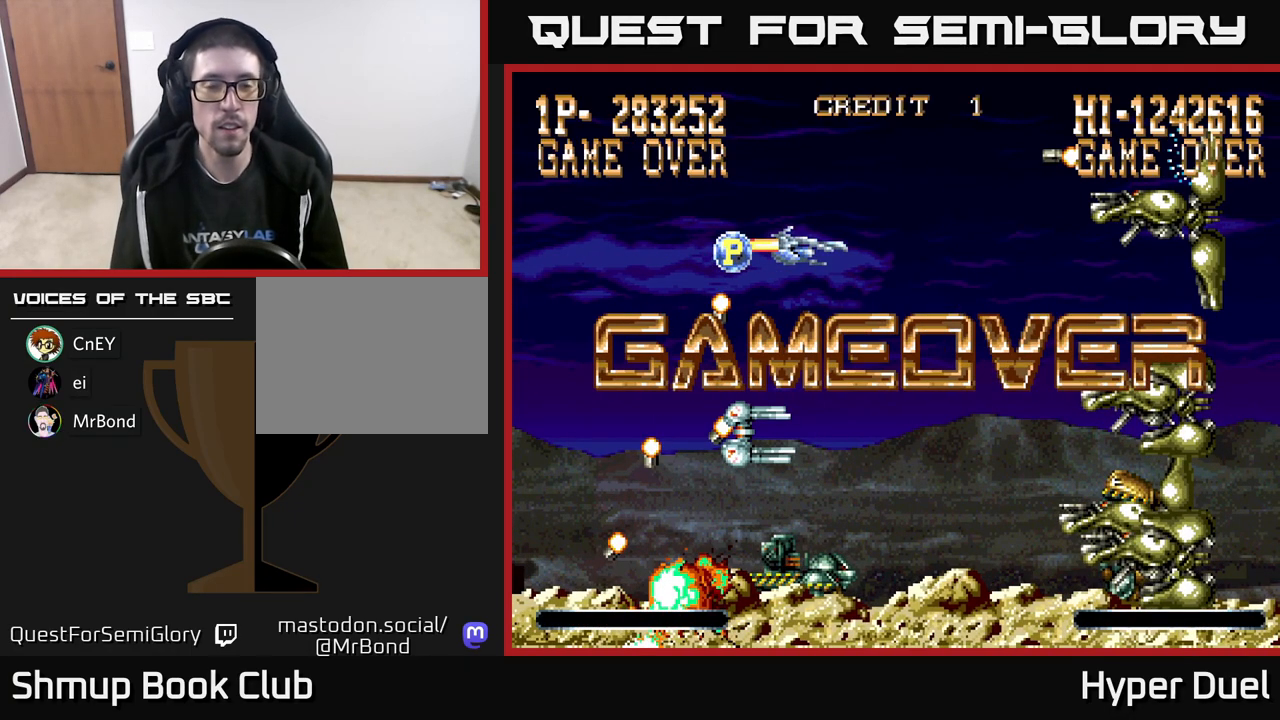
{"buttons": ["A"], "right_stick": "center", "events": [[17, "START", "down"], [150, "START", "up"], [317, "START", "down"], [400, "START", "up"], [483, "A", "down"]]}
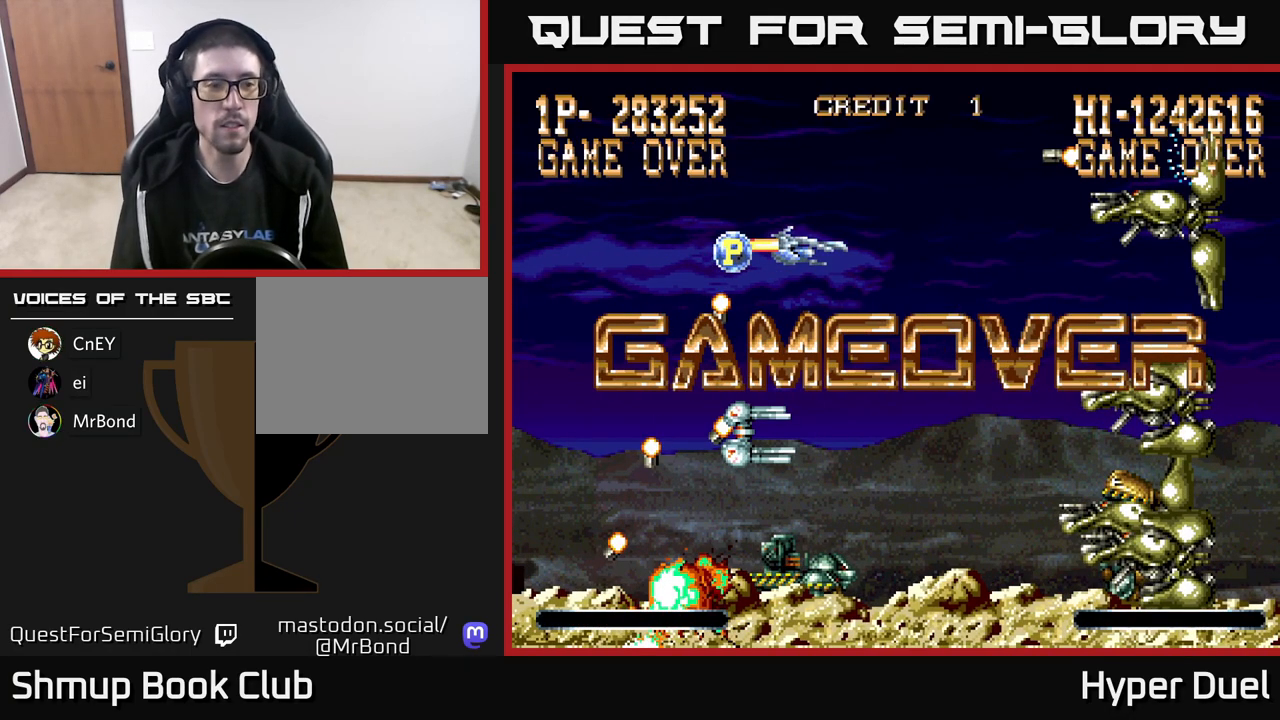
{"buttons": [], "right_stick": "center", "events": [[100, "A", "up"], [150, "A", "down"], [267, "A", "up"], [367, "START", "down"], [500, "START", "up"]]}